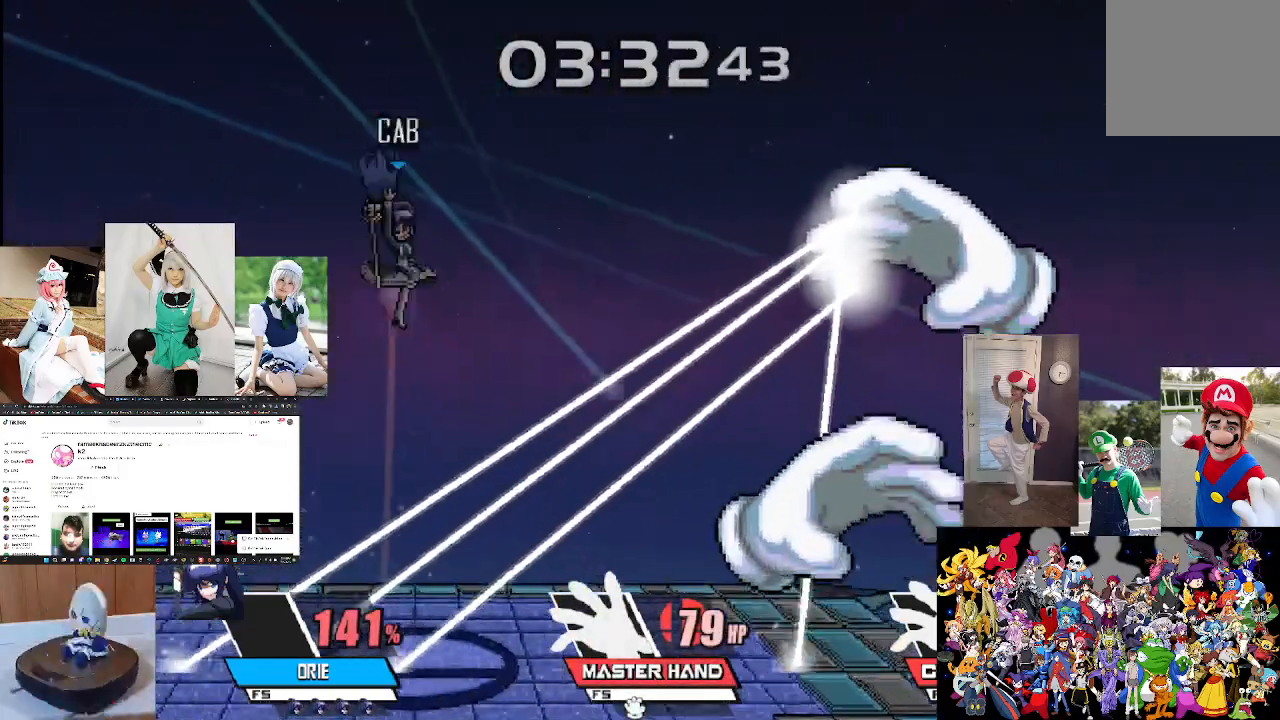
Gameplay with a controller (Xbox layout); each line is a JSON object with the inputs held at the frame after it. "events" lists button and stick changes between this image and that frame as [ms after this image, input, new state], when the widget could be followed in between. Not read: R1.
{"buttons": ["B"], "left_stick": "right", "right_stick": "center", "events": []}
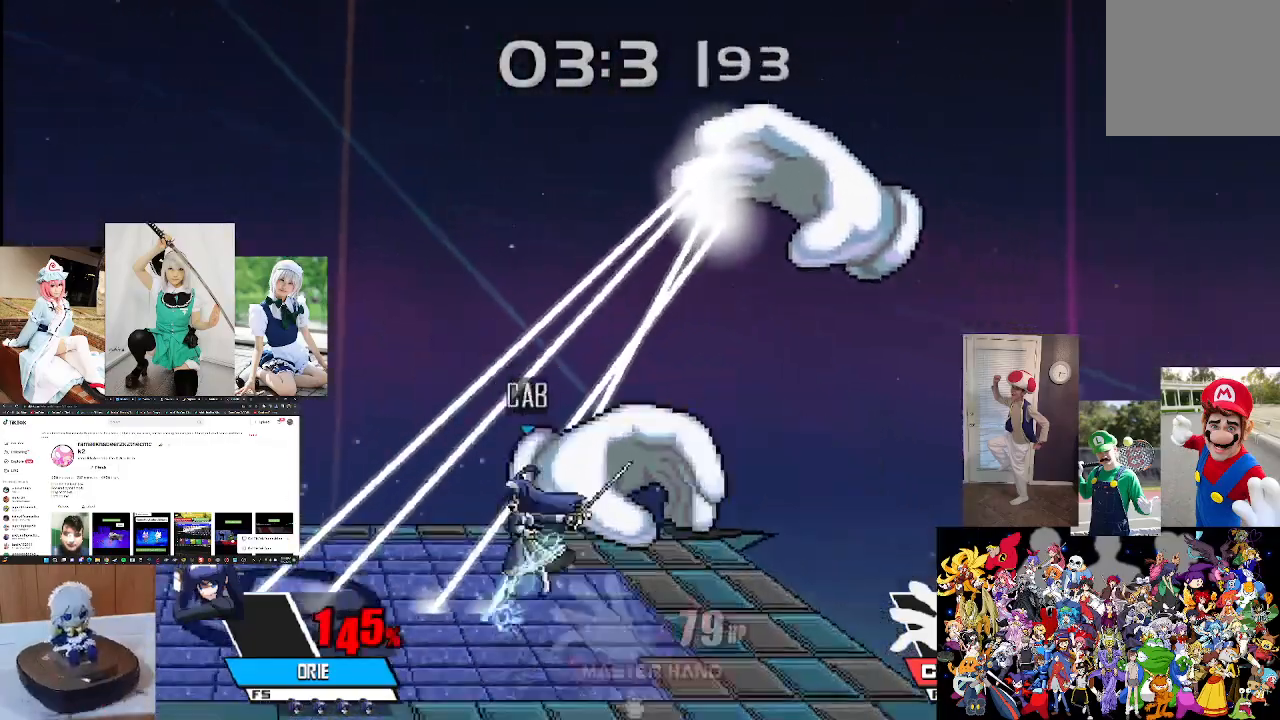
{"buttons": [], "left_stick": "right", "right_stick": "center", "events": [[200, "B", "up"]]}
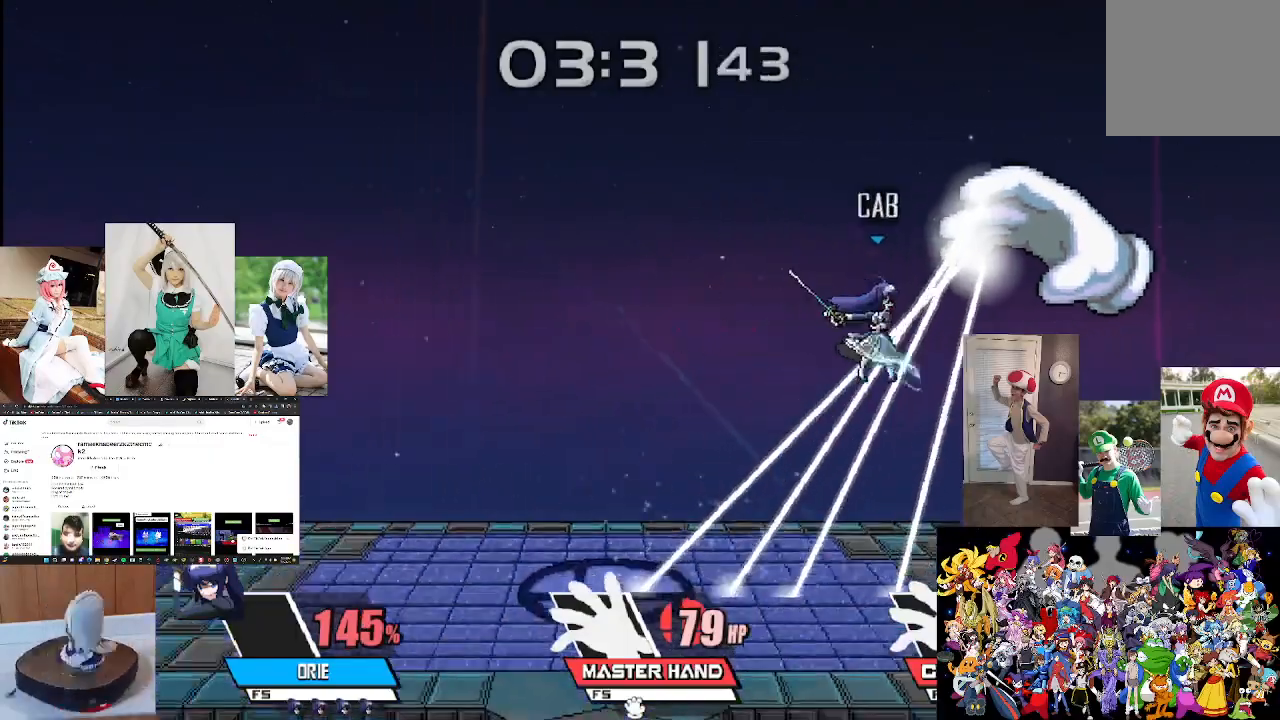
{"buttons": [], "left_stick": "center", "right_stick": "center", "events": [[67, "left_stick", "up-right"], [67, "right_stick", "up"], [167, "right_stick", "center"], [267, "left_stick", "right"], [267, "right_stick", "up"], [433, "left_stick", "center"], [433, "right_stick", "center"]]}
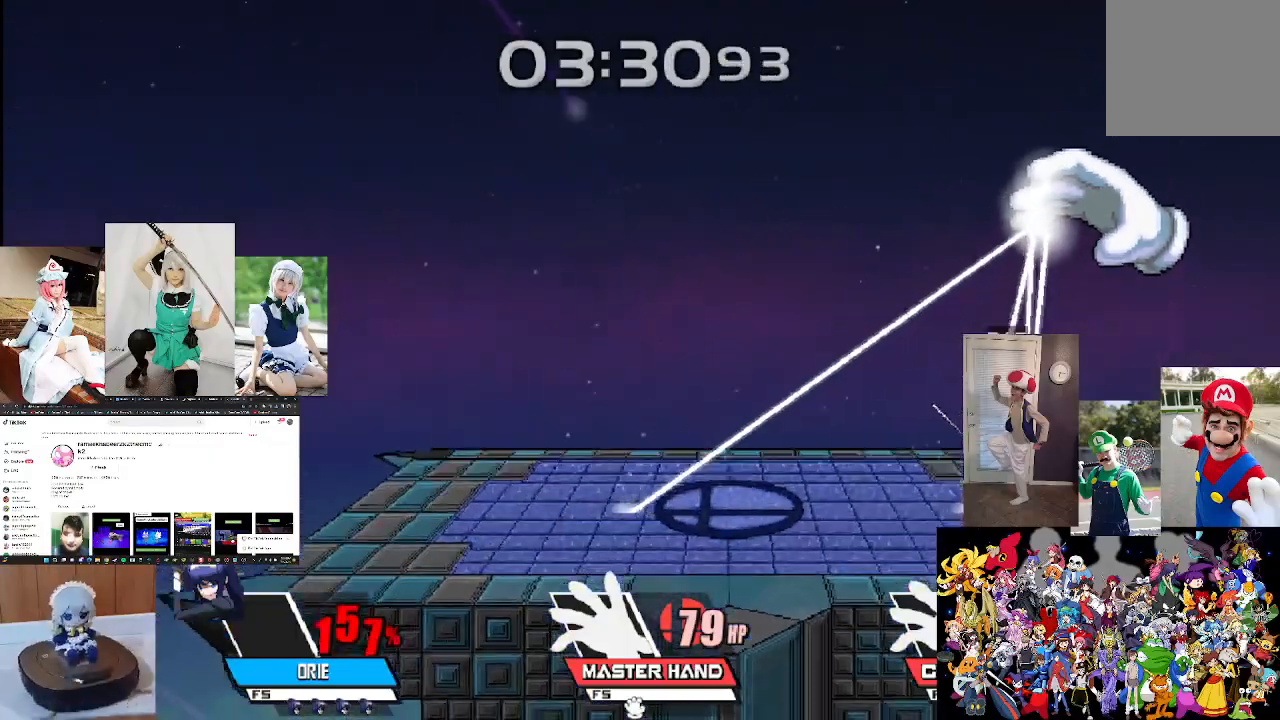
{"buttons": ["X"], "left_stick": "right", "right_stick": "center", "events": [[200, "X", "down"], [267, "X", "up"], [333, "left_stick", "right"], [500, "X", "down"]]}
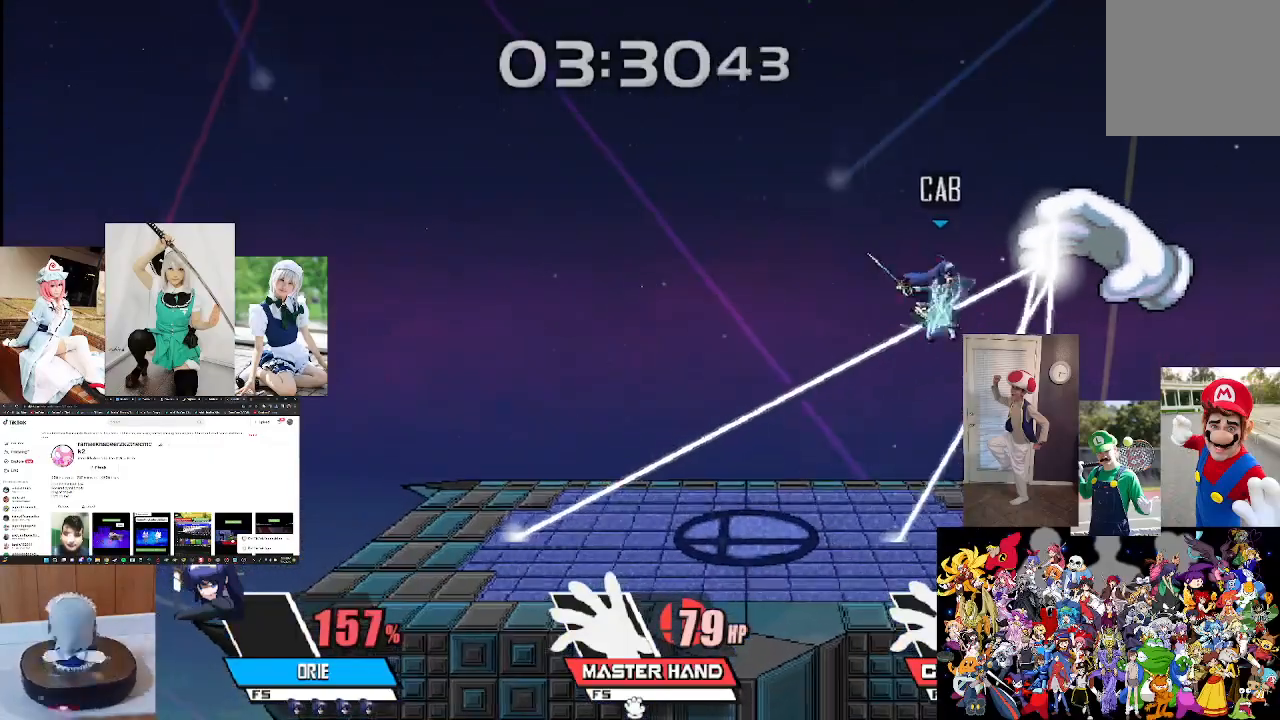
{"buttons": [], "left_stick": "center", "right_stick": "center", "events": [[167, "right_stick", "up"], [333, "X", "up"], [400, "right_stick", "center"], [500, "left_stick", "center"]]}
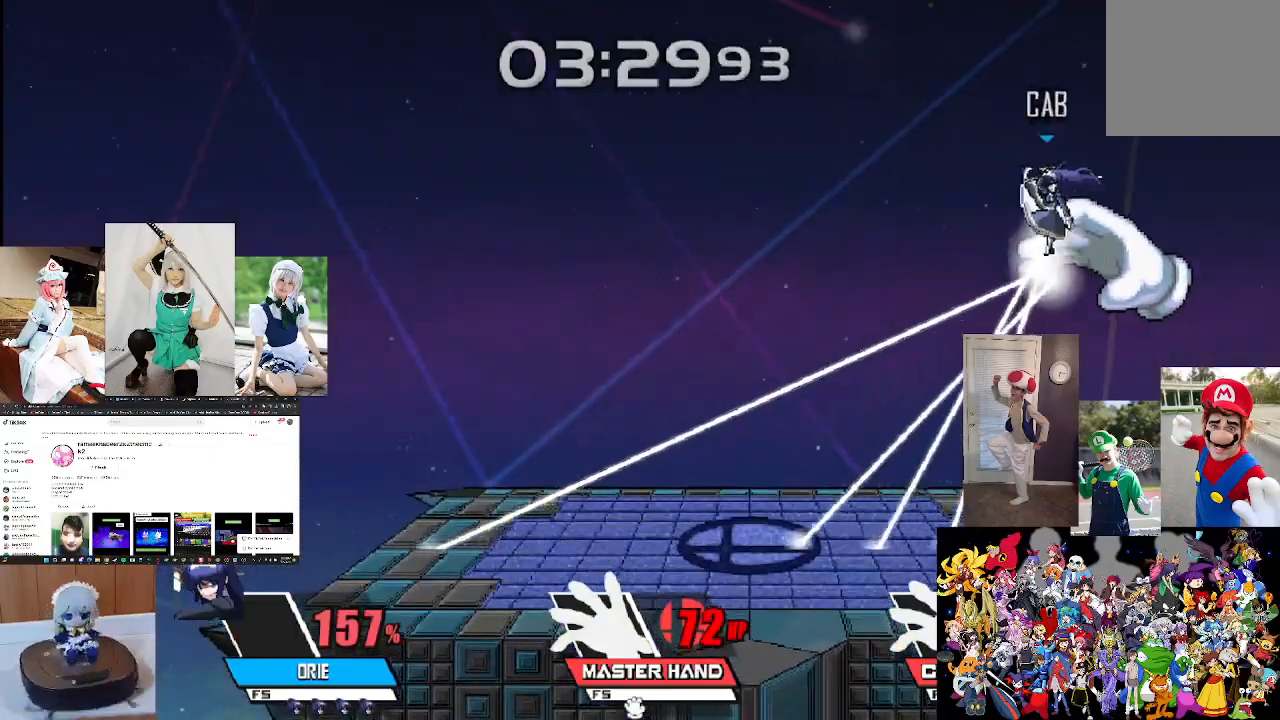
{"buttons": [], "left_stick": "center", "right_stick": "up", "events": [[33, "right_stick", "up"], [100, "left_stick", "left"], [167, "right_stick", "center"], [200, "left_stick", "center"], [233, "right_stick", "up"], [367, "right_stick", "center"], [433, "right_stick", "up"]]}
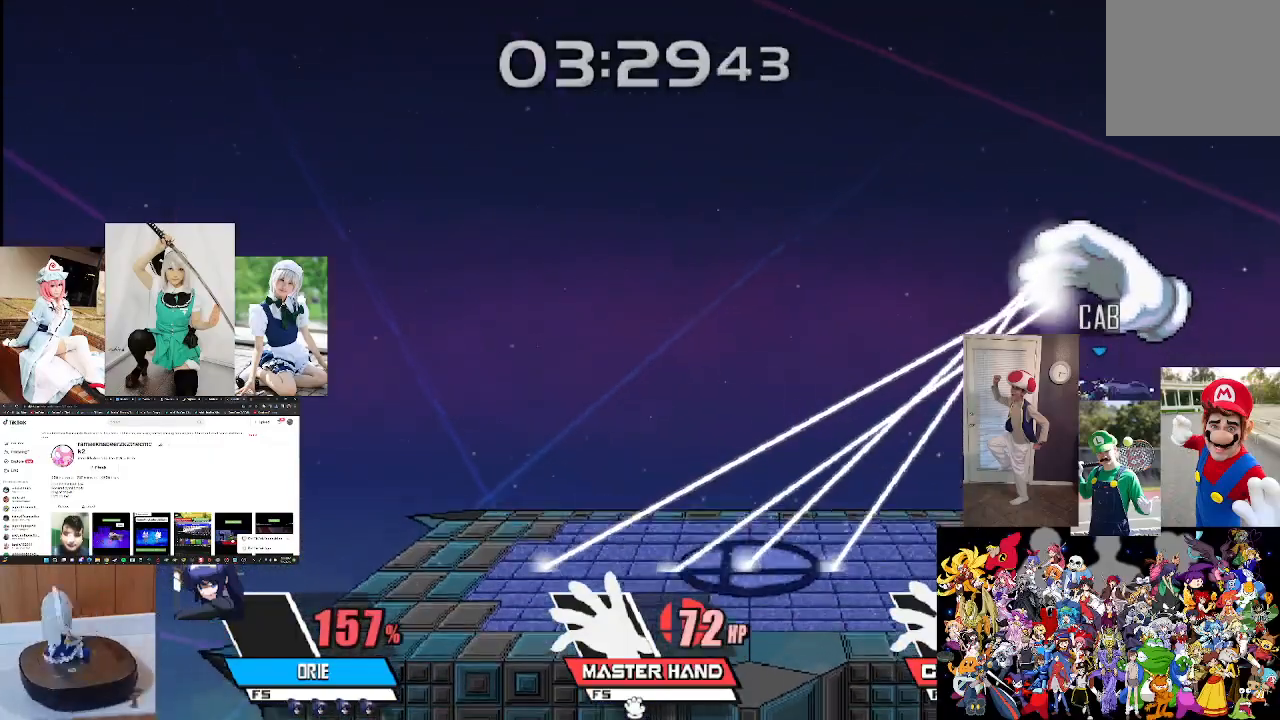
{"buttons": [], "left_stick": "center", "right_stick": "center", "events": [[100, "left_stick", "down"], [100, "right_stick", "center"], [233, "left_stick", "center"], [333, "X", "down"], [467, "X", "up"]]}
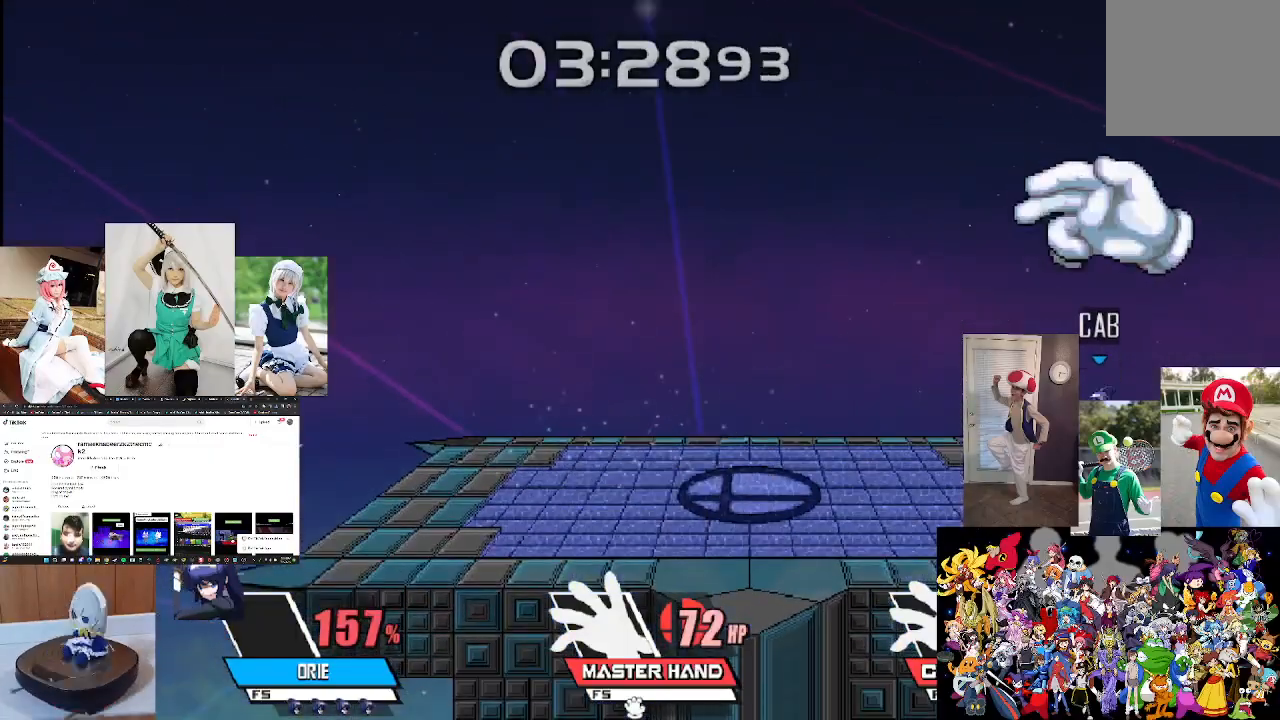
{"buttons": [], "left_stick": "center", "right_stick": "center", "events": [[33, "X", "down"], [100, "right_stick", "up"], [233, "X", "up"], [300, "right_stick", "center"], [367, "right_stick", "up"], [500, "right_stick", "center"]]}
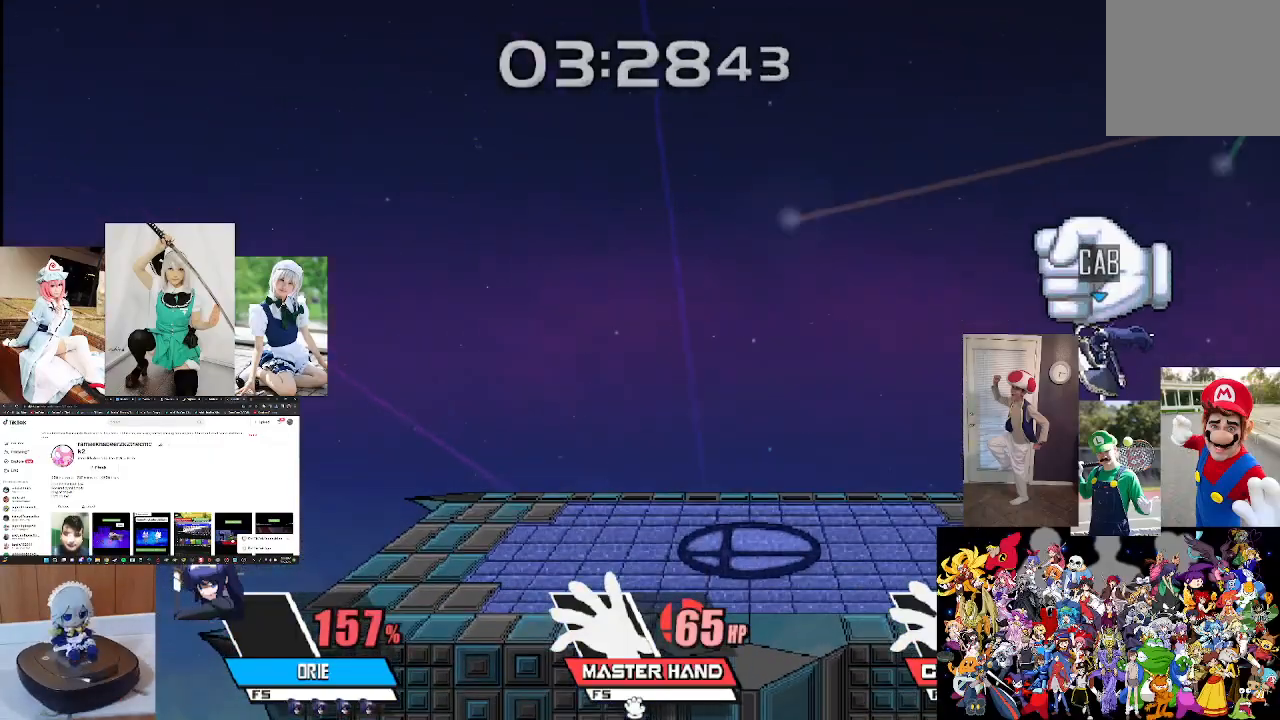
{"buttons": ["X"], "left_stick": "center", "right_stick": "center", "events": [[67, "right_stick", "up"], [200, "left_stick", "down"], [200, "right_stick", "center"], [367, "left_stick", "center"], [467, "X", "down"]]}
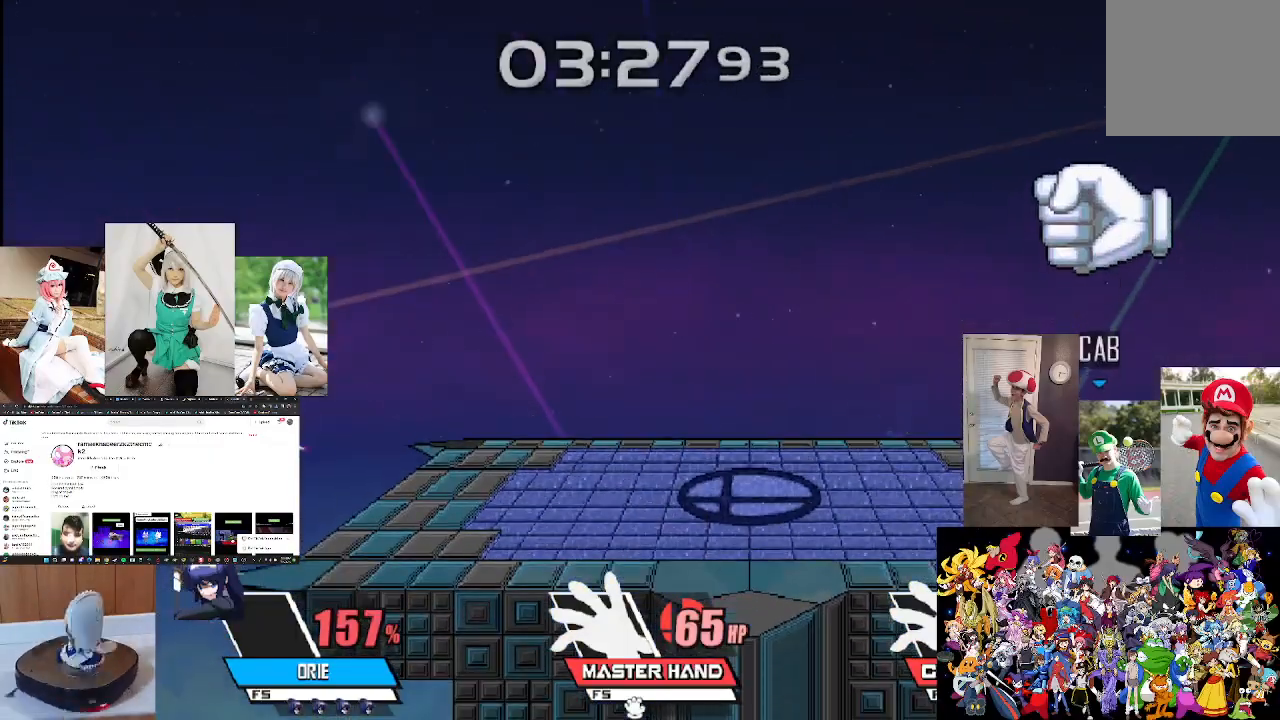
{"buttons": [], "left_stick": "center", "right_stick": "center", "events": [[67, "right_stick", "up"], [167, "X", "up"], [233, "right_stick", "center"], [267, "left_stick", "right"], [433, "left_stick", "center"]]}
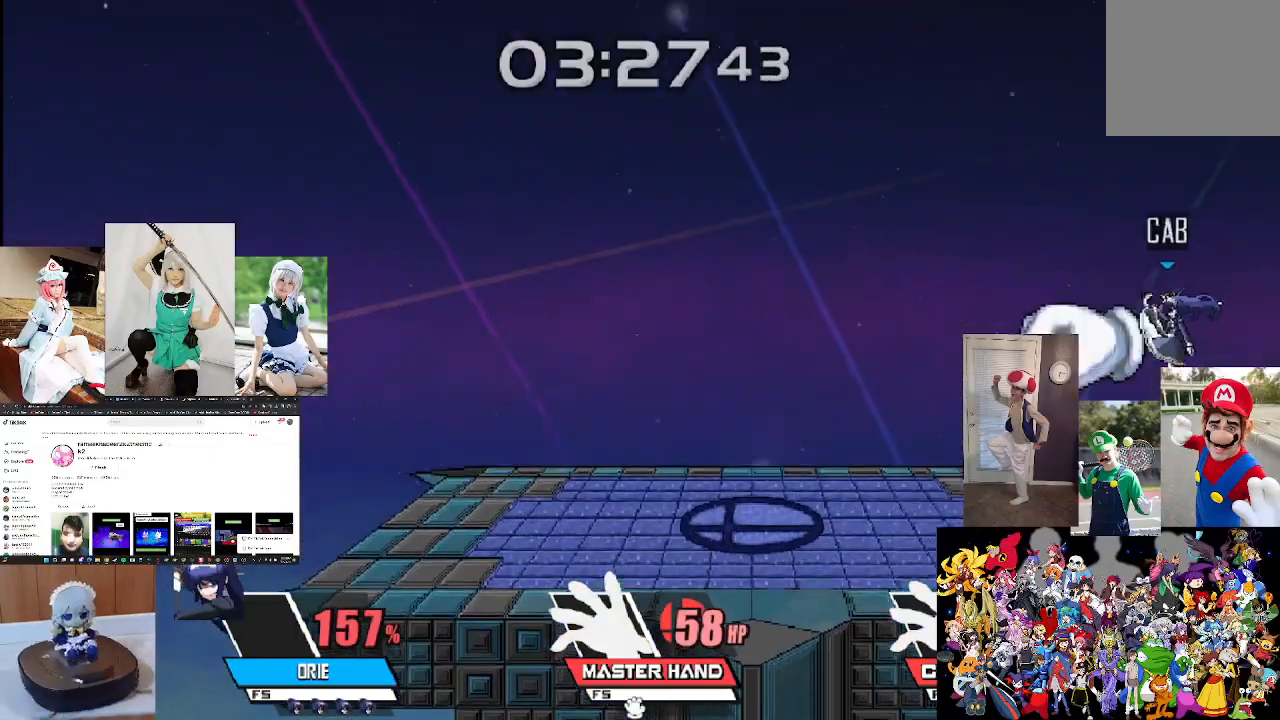
{"buttons": [], "left_stick": "left", "right_stick": "center", "events": [[167, "left_stick", "left"]]}
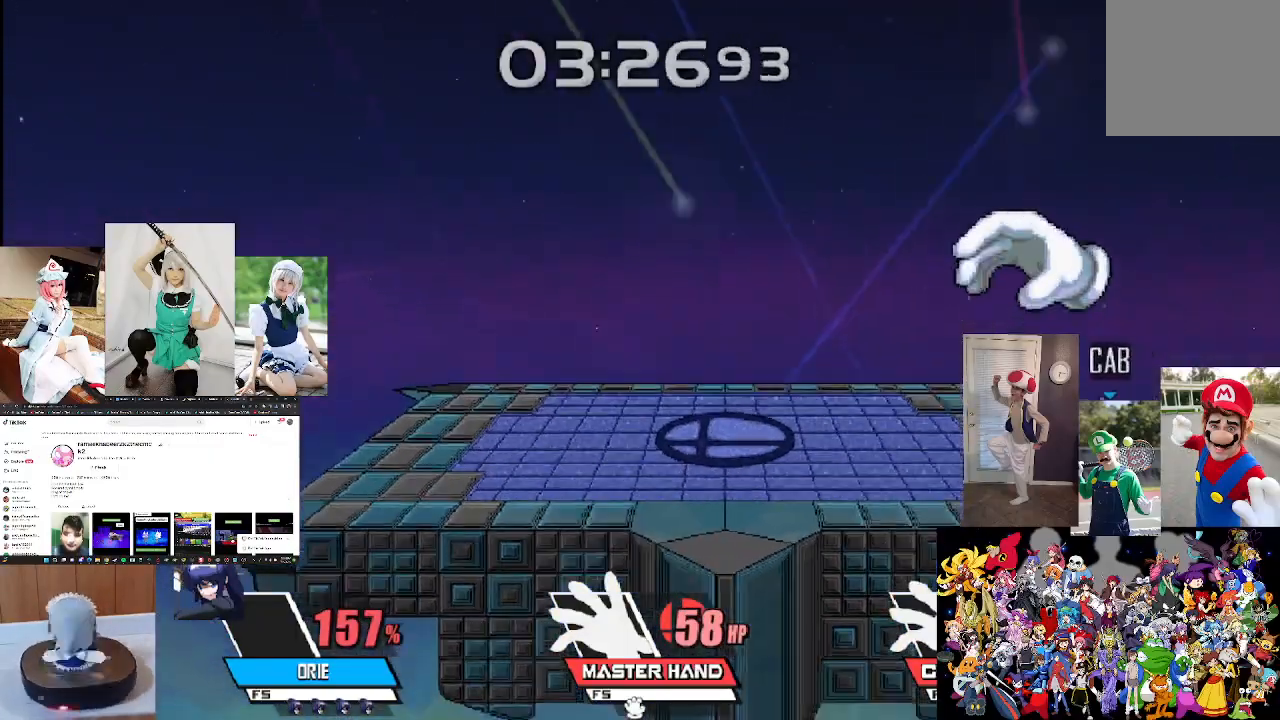
{"buttons": [], "left_stick": "center", "right_stick": "center", "events": [[33, "left_stick", "center"]]}
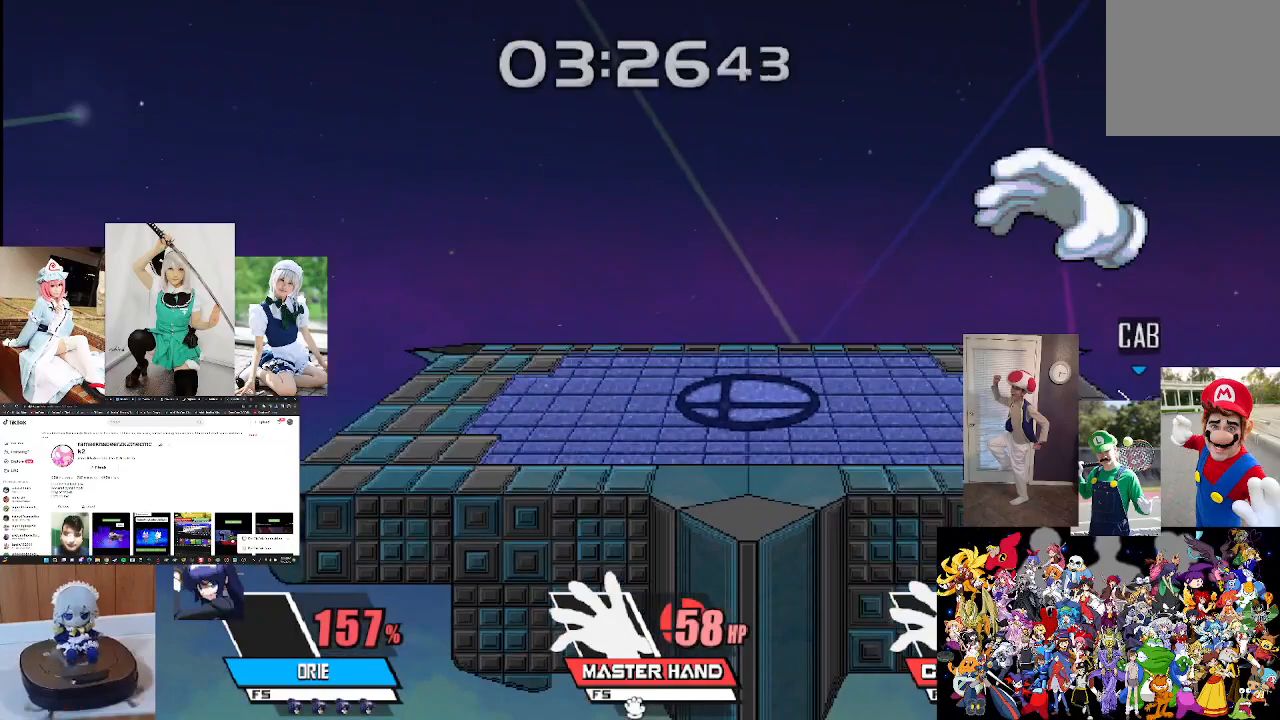
{"buttons": [], "left_stick": "center", "right_stick": "center", "events": []}
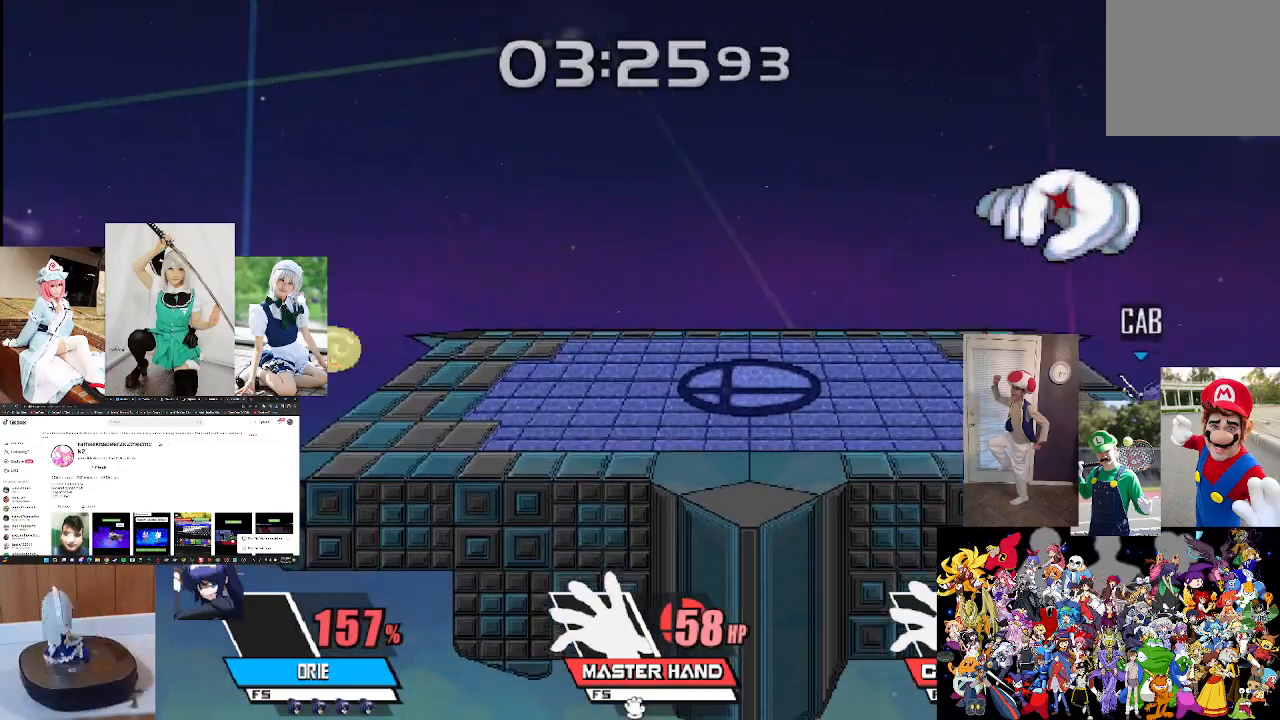
{"buttons": [], "left_stick": "center", "right_stick": "center", "events": []}
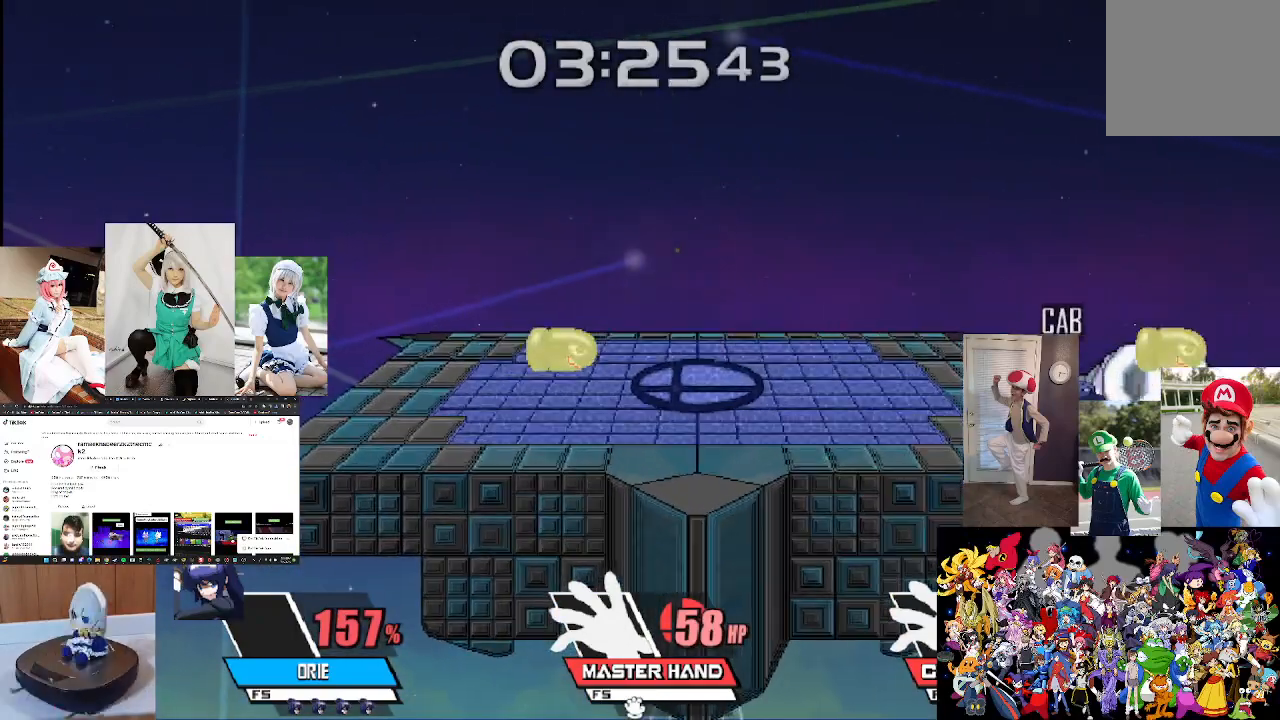
{"buttons": [], "left_stick": "center", "right_stick": "center", "events": []}
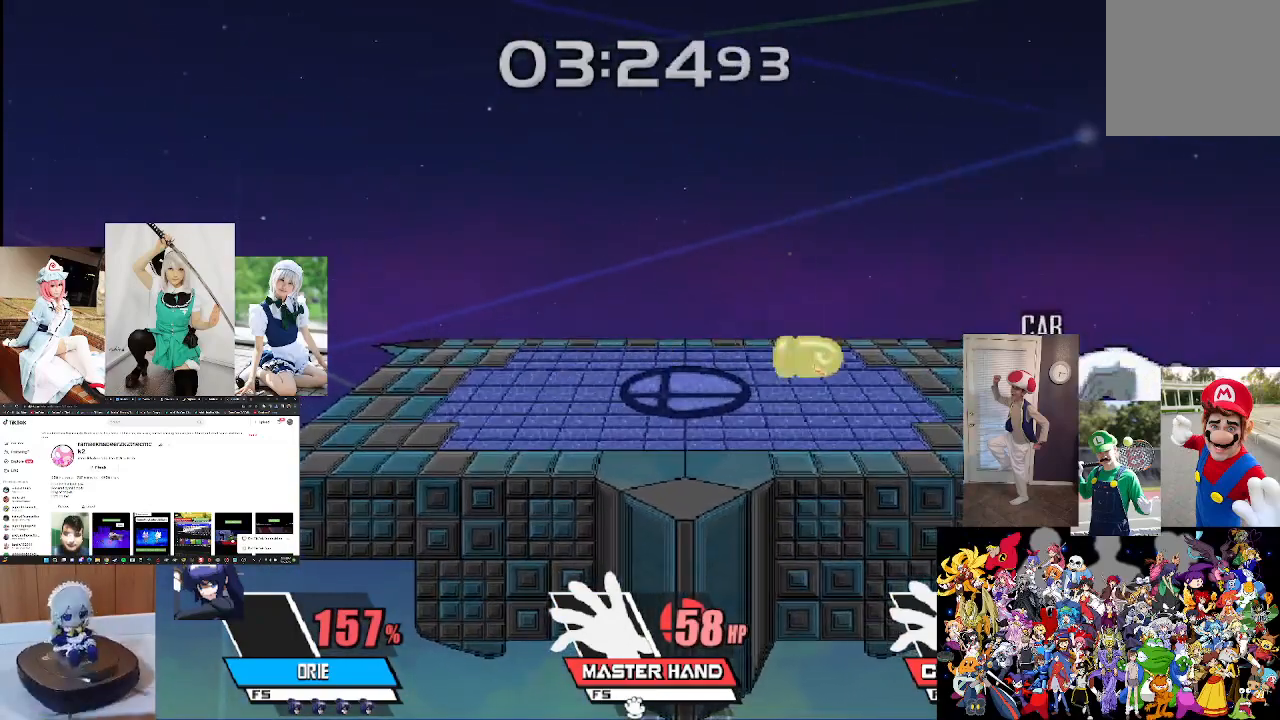
{"buttons": [], "left_stick": "left", "right_stick": "center", "events": [[233, "left_stick", "left"]]}
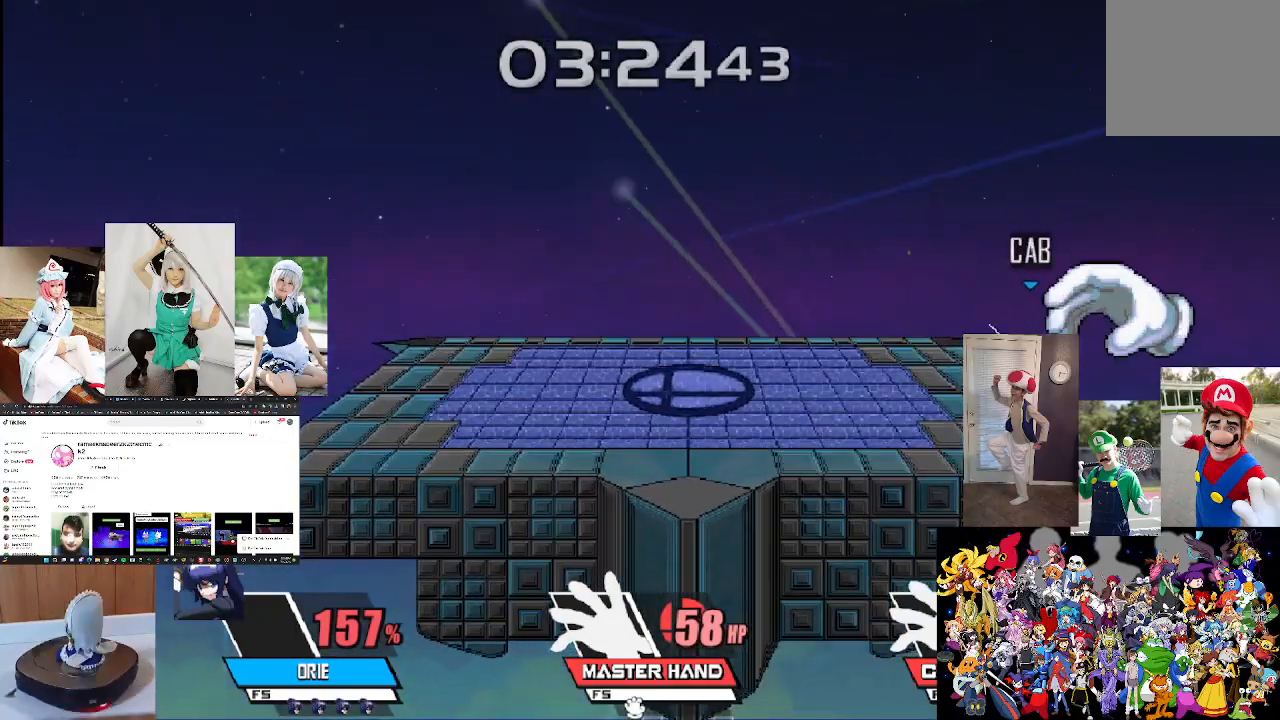
{"buttons": [], "left_stick": "center", "right_stick": "center", "events": [[100, "left_stick", "center"], [133, "right_stick", "right"], [233, "right_stick", "center"], [367, "right_stick", "down-right"], [433, "right_stick", "center"]]}
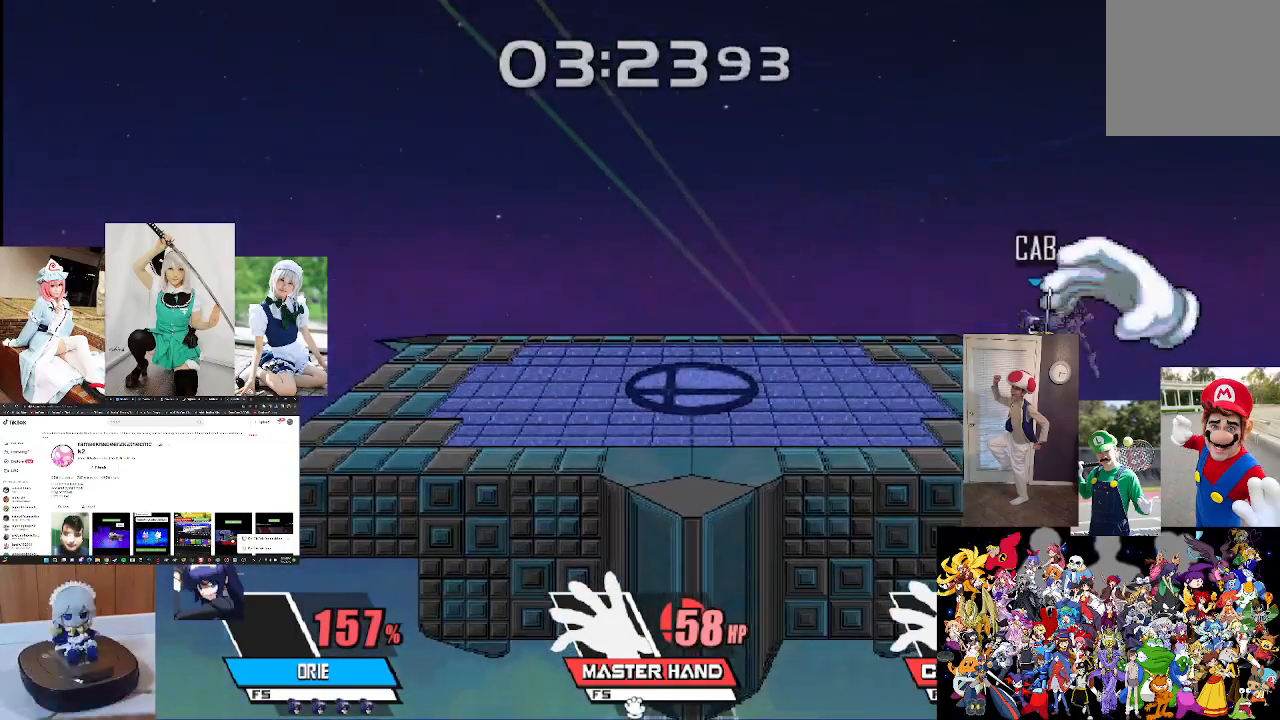
{"buttons": [], "left_stick": "center", "right_stick": "down", "events": [[100, "right_stick", "right"], [200, "right_stick", "center"], [367, "right_stick", "down-right"], [500, "right_stick", "down"]]}
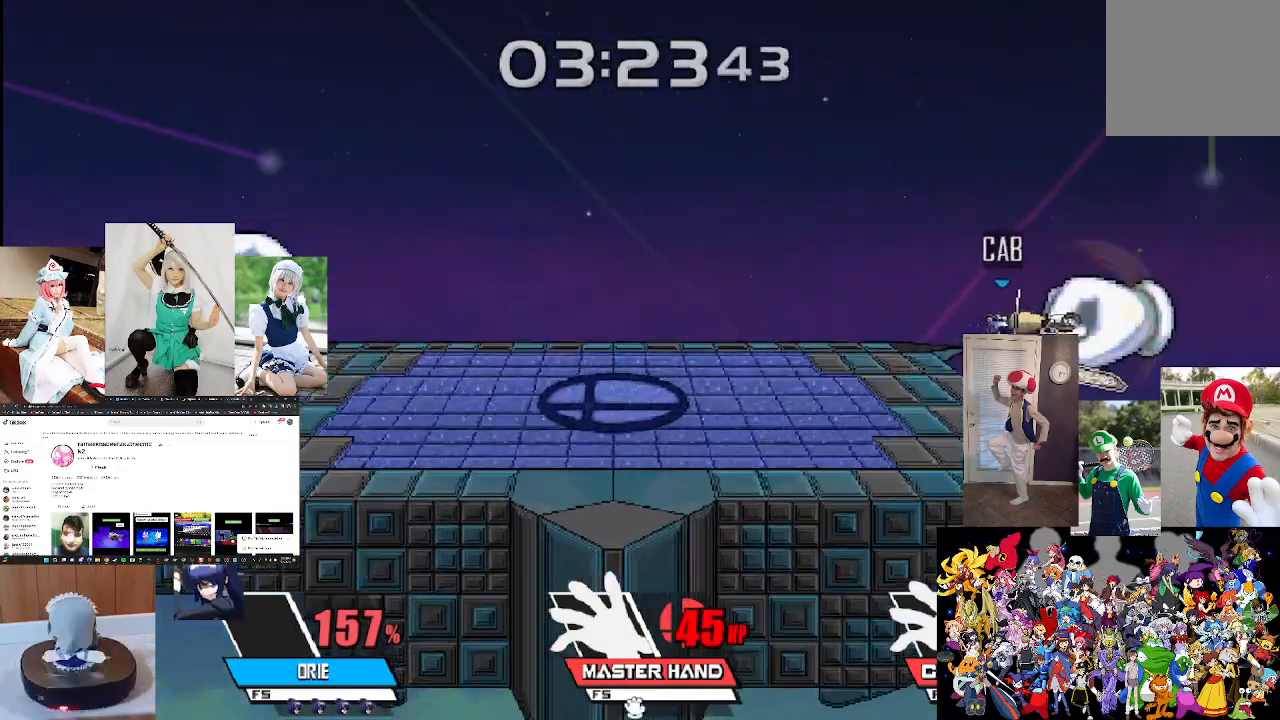
{"buttons": [], "left_stick": "center", "right_stick": "center", "events": [[100, "right_stick", "center"], [200, "right_stick", "down"], [300, "right_stick", "center"], [367, "right_stick", "down"], [500, "right_stick", "center"]]}
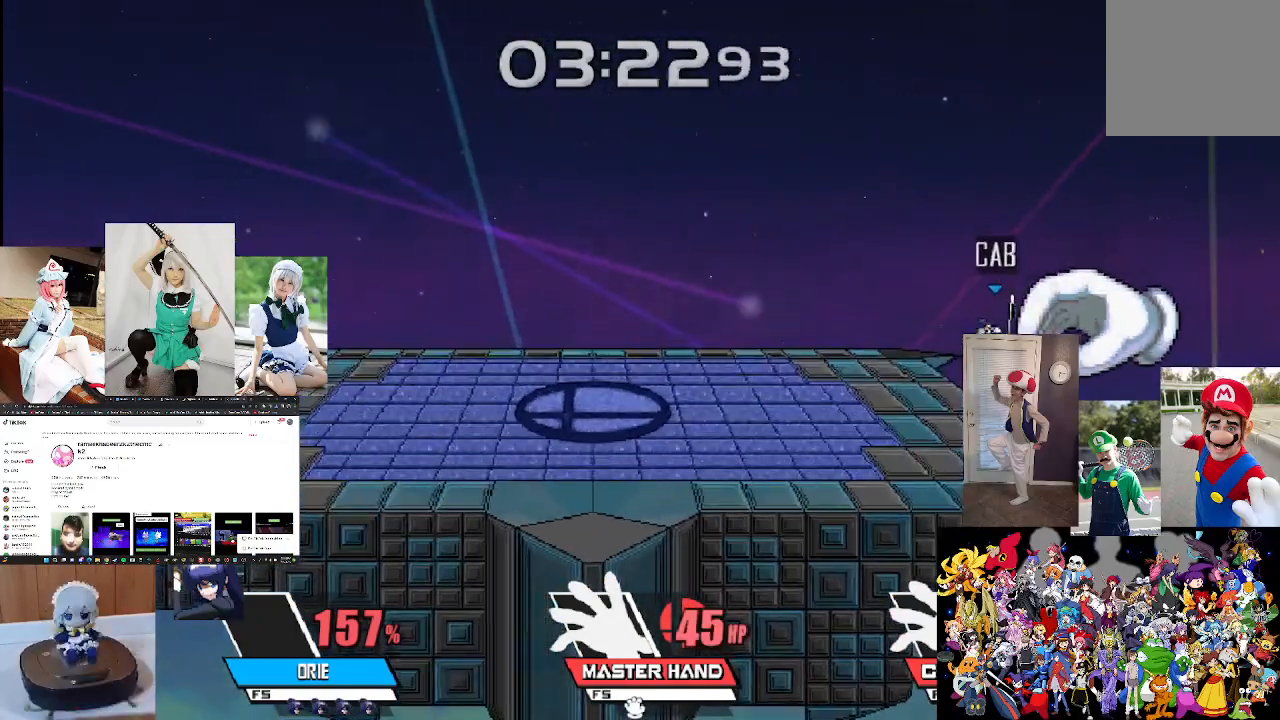
{"buttons": [], "left_stick": "center", "right_stick": "down", "events": [[67, "right_stick", "down"], [167, "right_stick", "center"], [300, "right_stick", "down"]]}
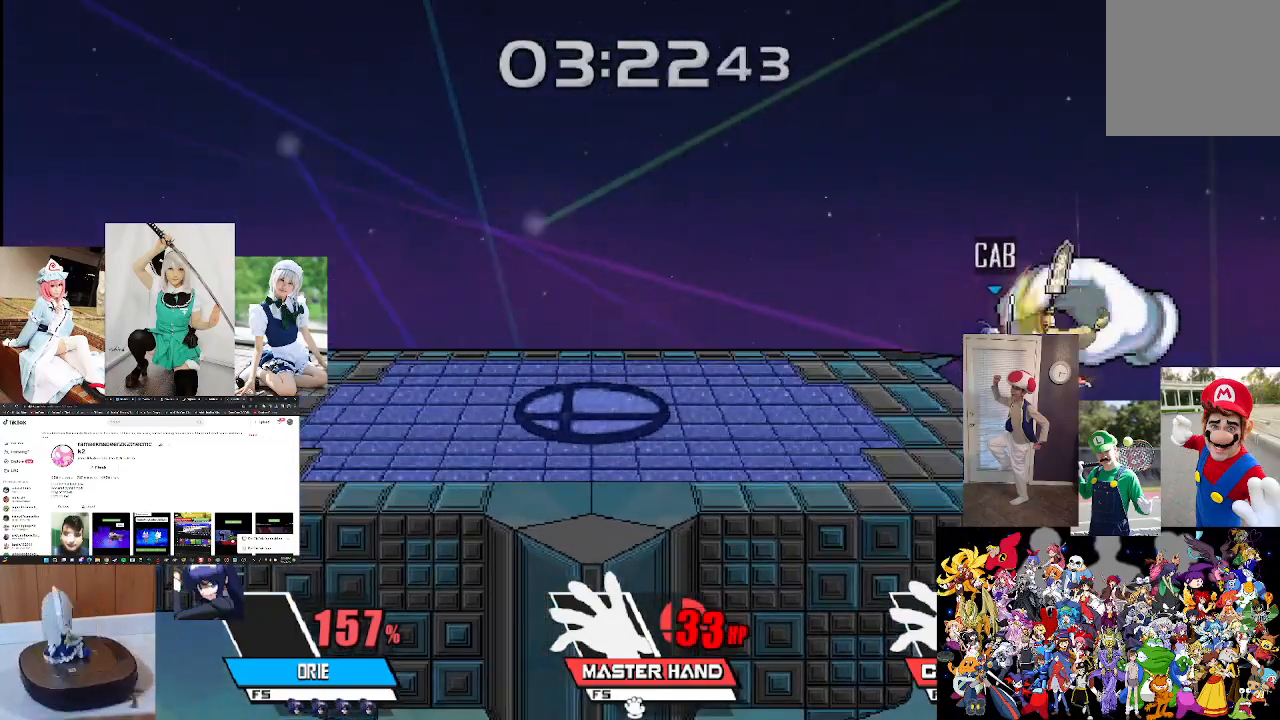
{"buttons": [], "left_stick": "center", "right_stick": "center", "events": [[100, "right_stick", "center"], [167, "right_stick", "down"], [267, "right_stick", "center"], [367, "right_stick", "down"], [500, "right_stick", "center"]]}
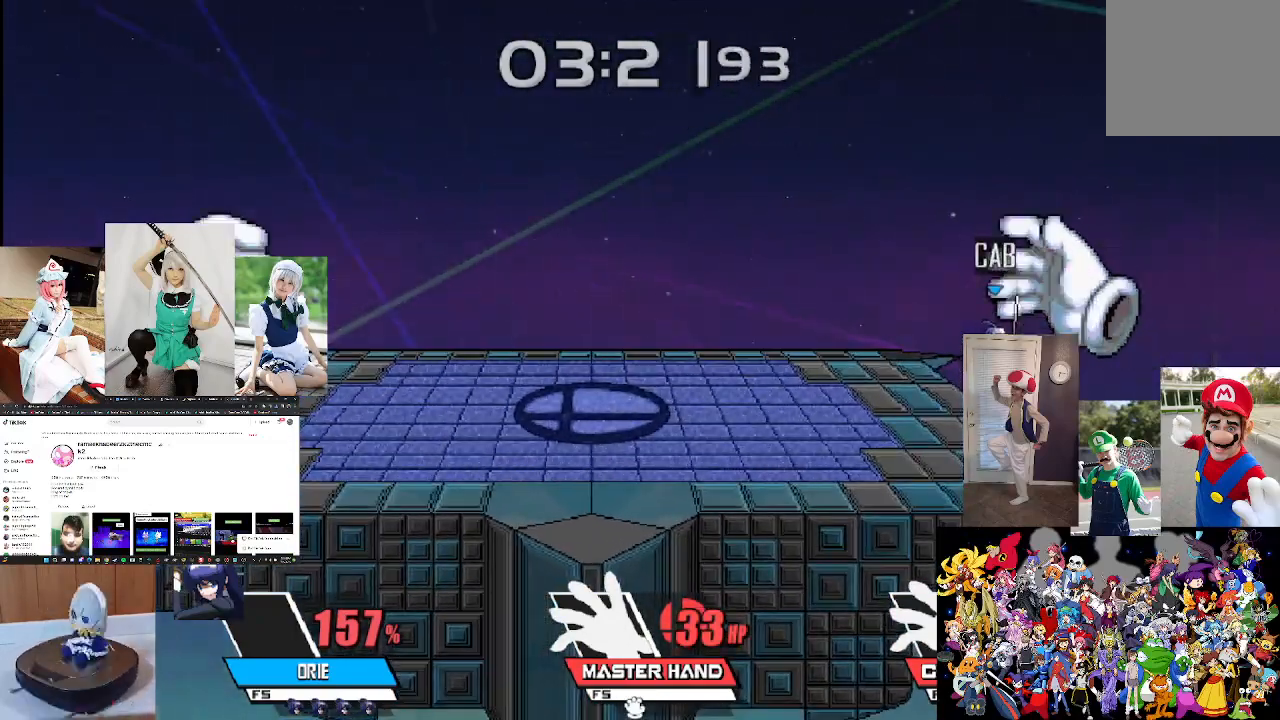
{"buttons": [], "left_stick": "down-right", "right_stick": "center", "events": [[33, "right_stick", "down"], [167, "right_stick", "center"], [300, "left_stick", "up-left"], [467, "left_stick", "down-right"]]}
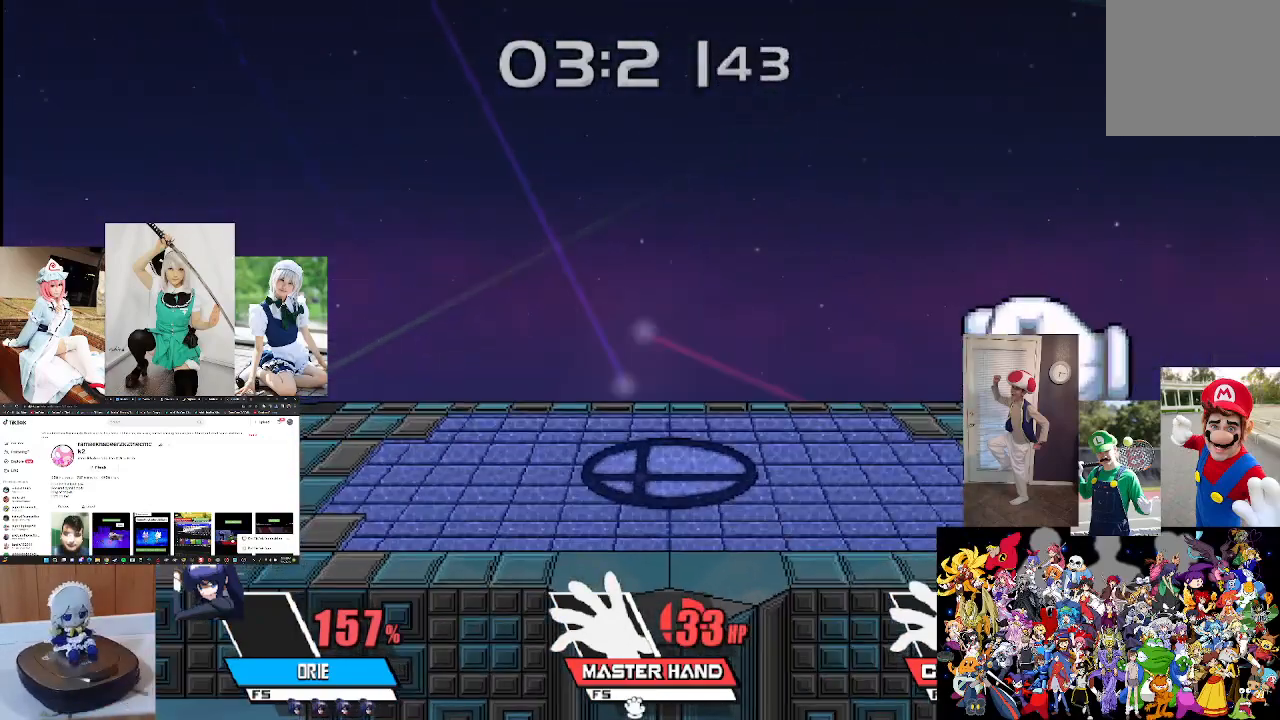
{"buttons": [], "left_stick": "right", "right_stick": "center", "events": [[33, "left_stick", "down-left"], [167, "left_stick", "up-right"], [233, "left_stick", "down-right"], [333, "left_stick", "down-left"], [433, "left_stick", "up"], [500, "left_stick", "right"]]}
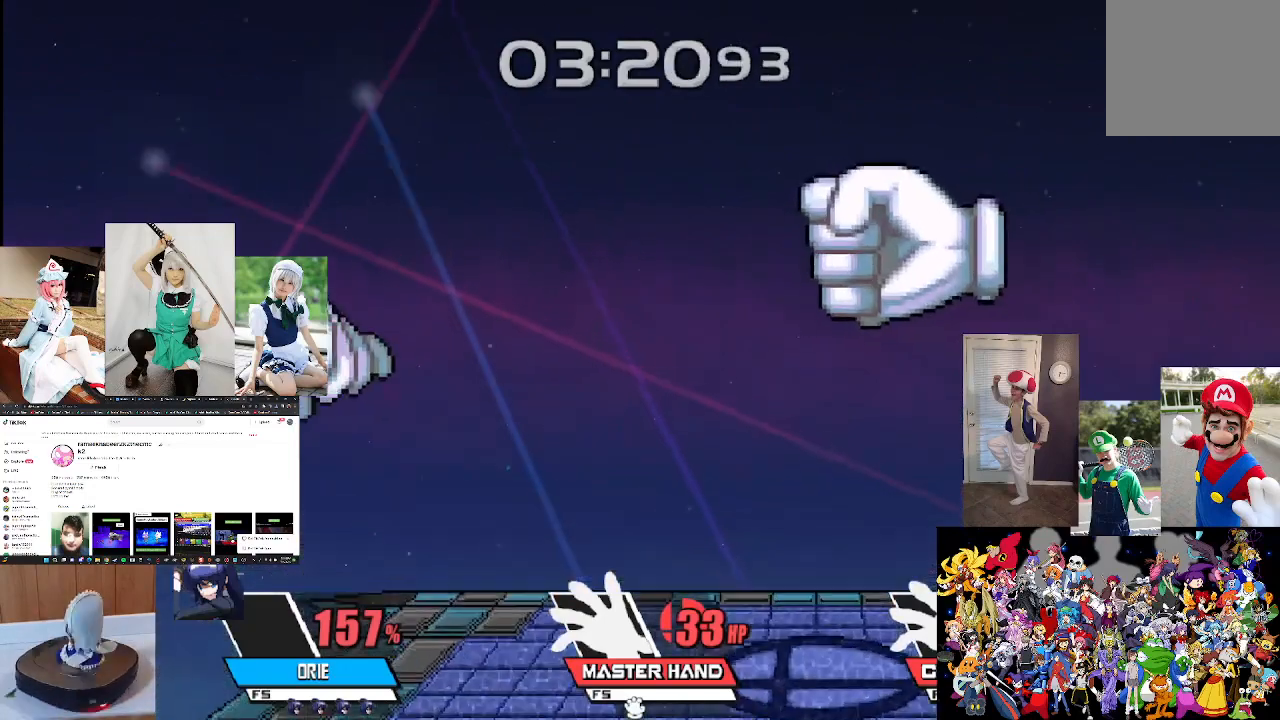
{"buttons": [], "left_stick": "right", "right_stick": "center", "events": []}
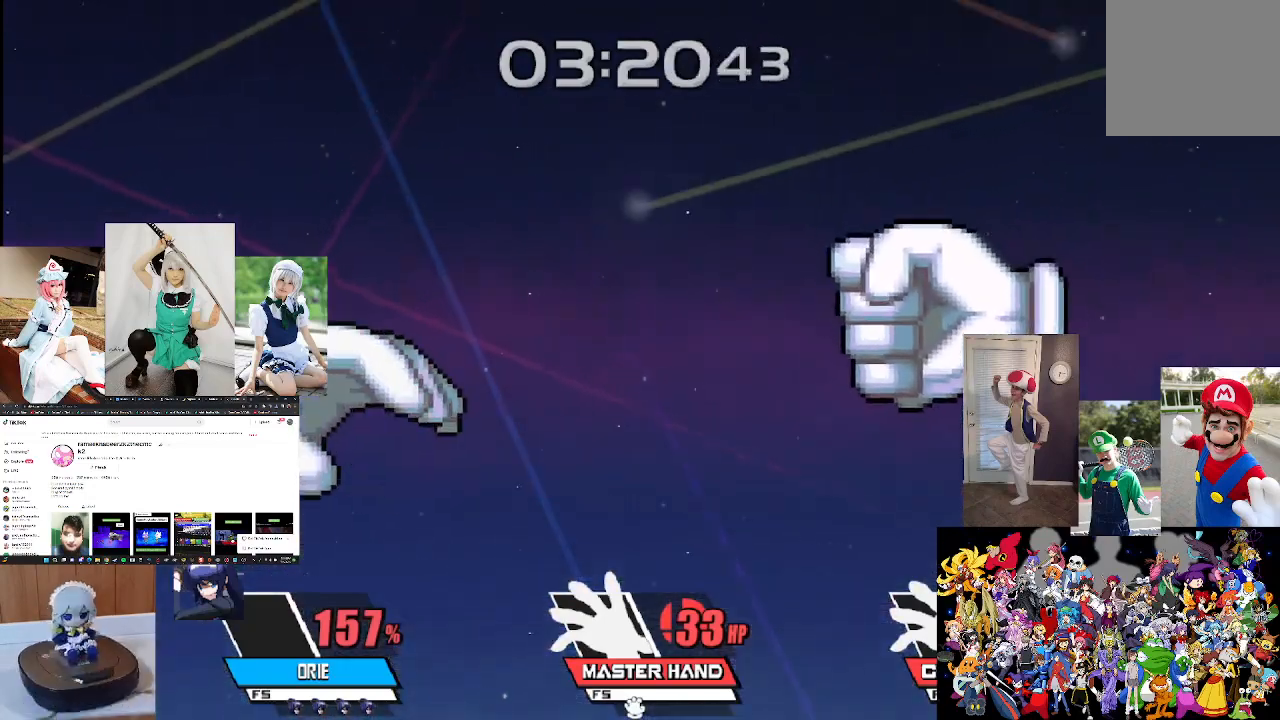
{"buttons": [], "left_stick": "right", "right_stick": "center", "events": []}
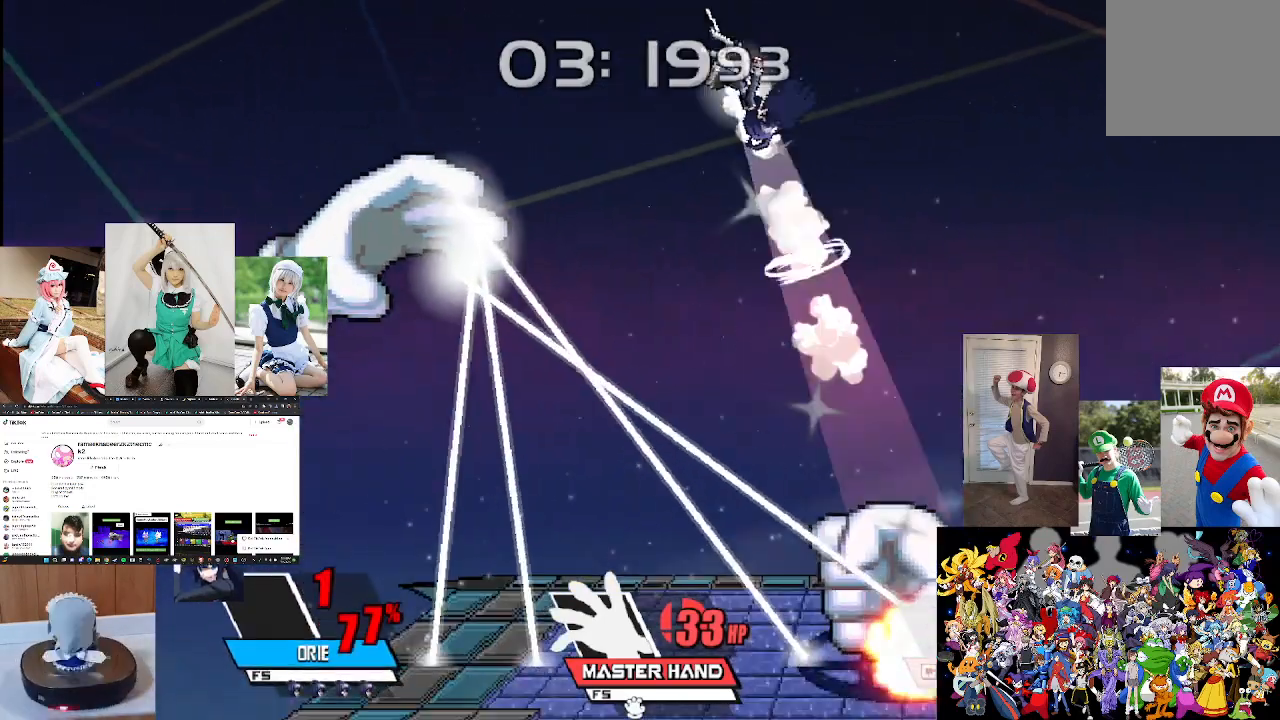
{"buttons": [], "left_stick": "right", "right_stick": "center", "events": []}
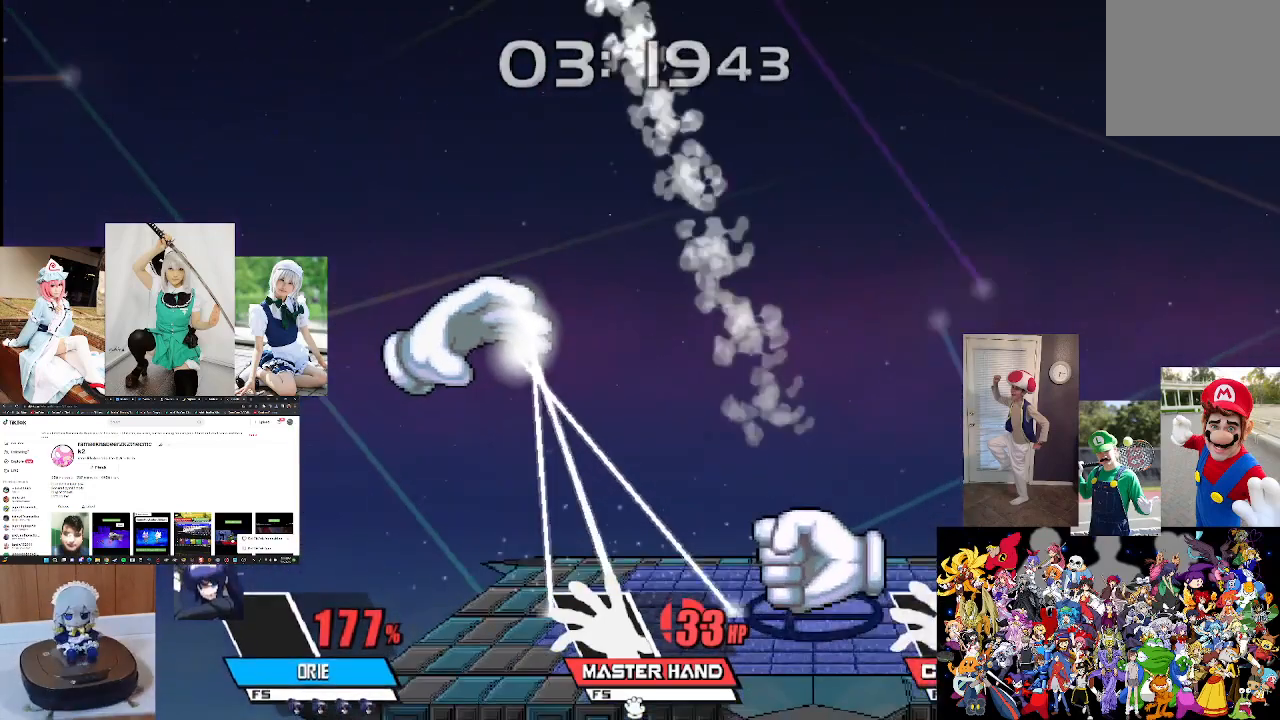
{"buttons": [], "left_stick": "center", "right_stick": "center", "events": [[400, "left_stick", "center"]]}
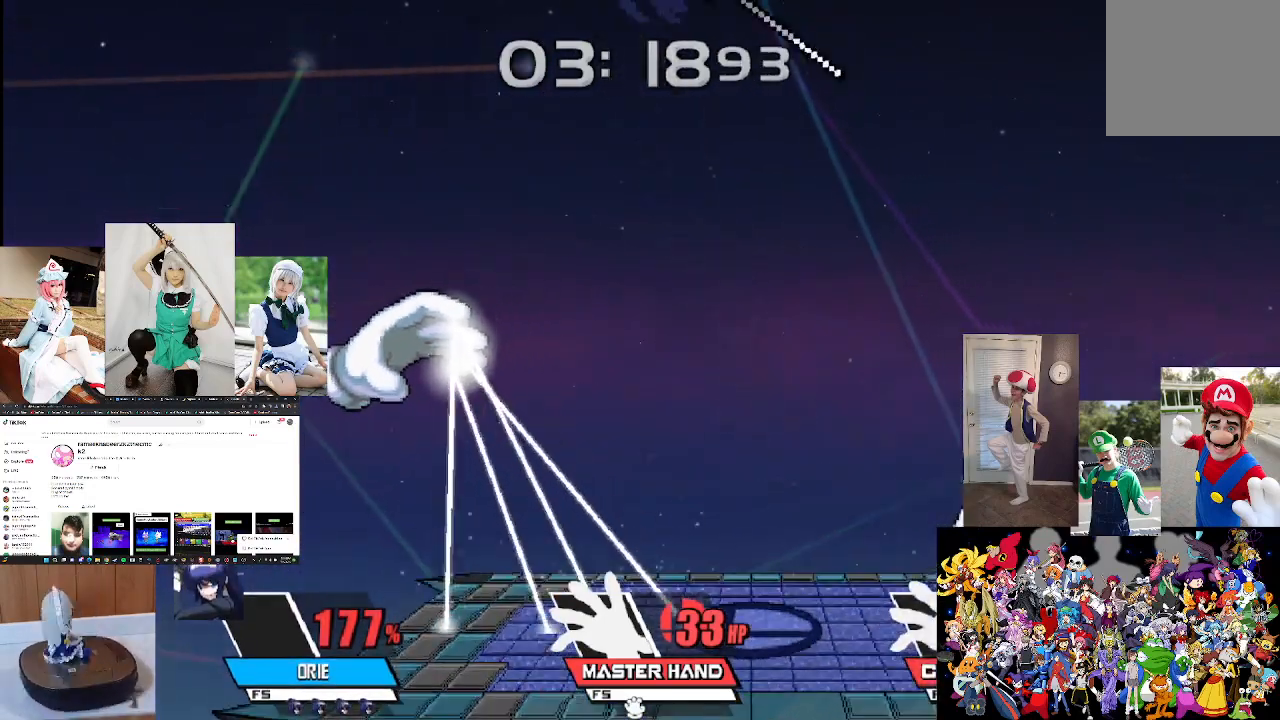
{"buttons": [], "left_stick": "center", "right_stick": "center", "events": []}
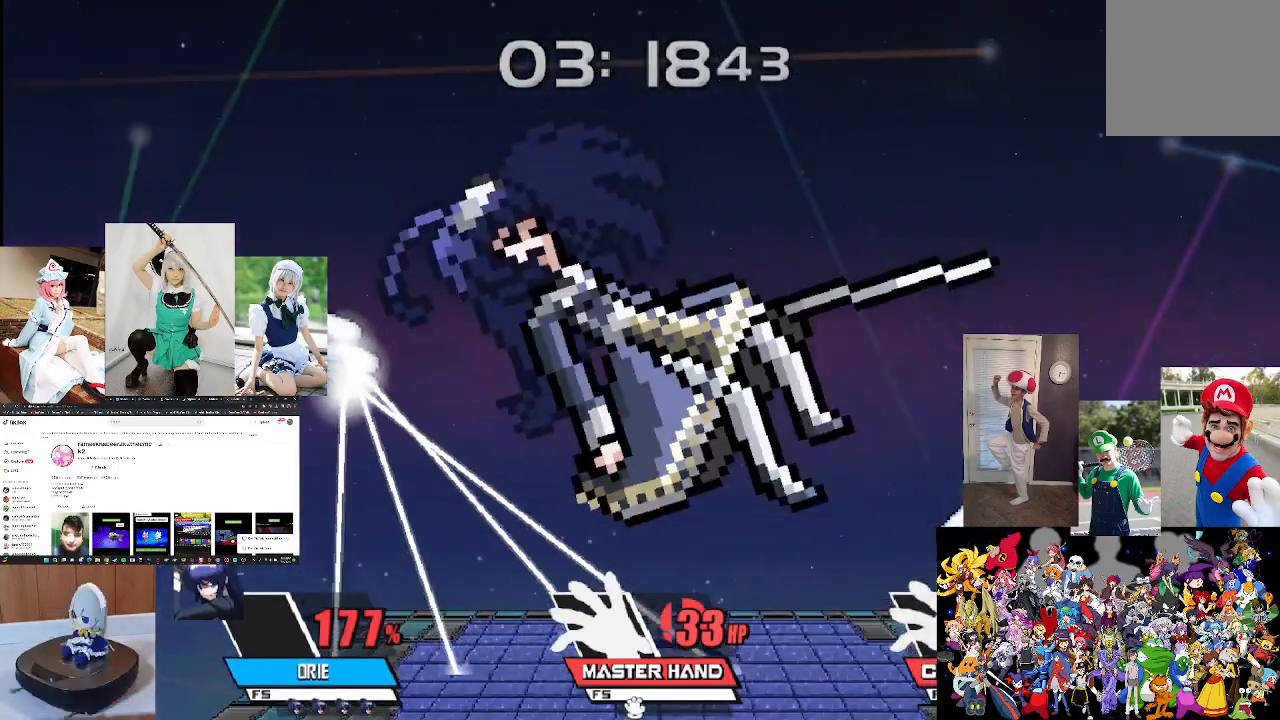
{"buttons": [], "left_stick": "center", "right_stick": "center", "events": []}